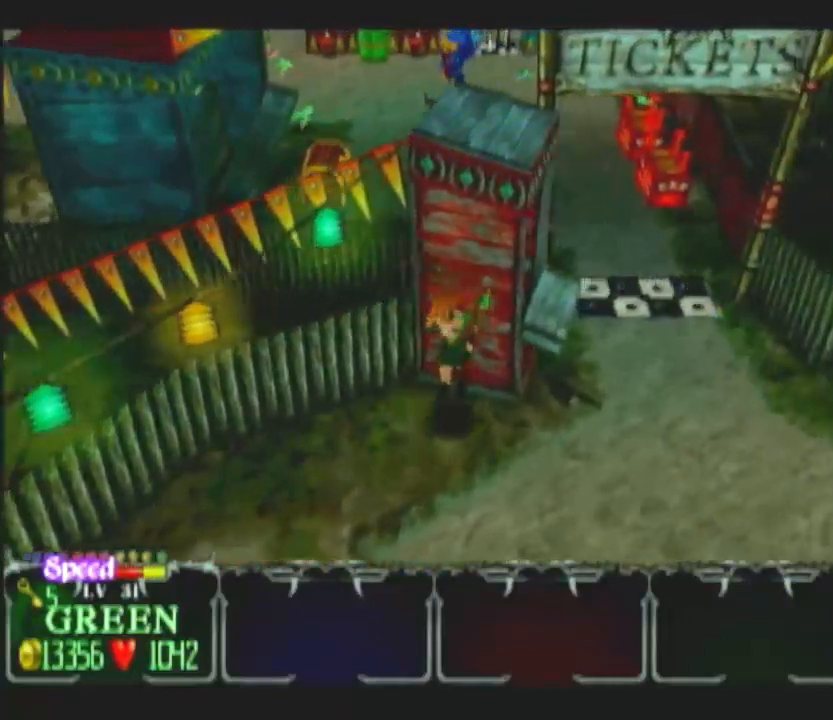
Gameplay with a controller (Nintendo layout); each line is a JSON object with the inputs held at the frame after it. "events" lists button and stick changes between this image and that frame as [ms after this image, input, new state], when the widget could be followed in between. Not read: L3 R3.
{"buttons": [], "left_stick": "up", "right_stick": "center"}
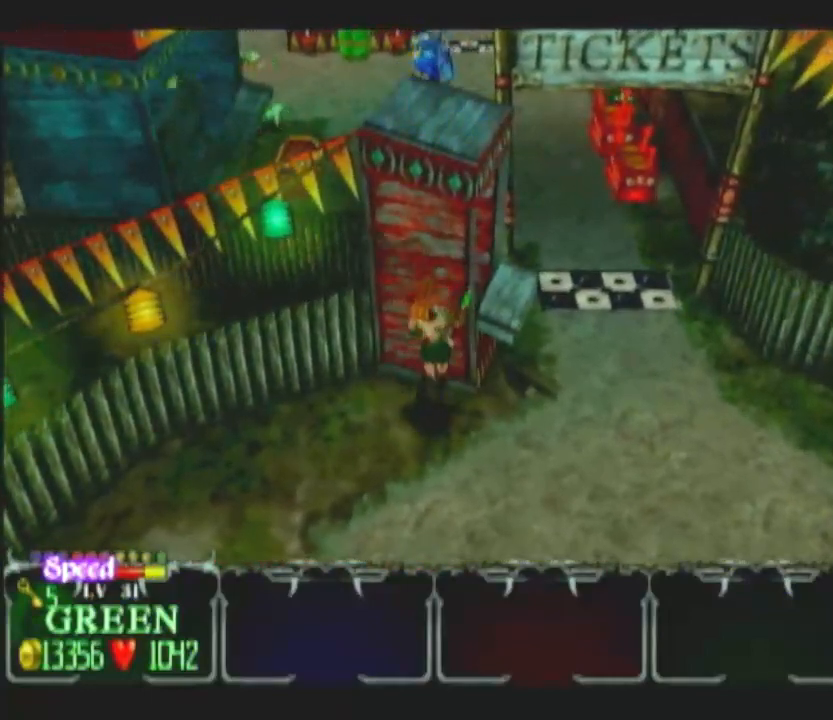
{"buttons": [], "left_stick": "up-left", "right_stick": "center"}
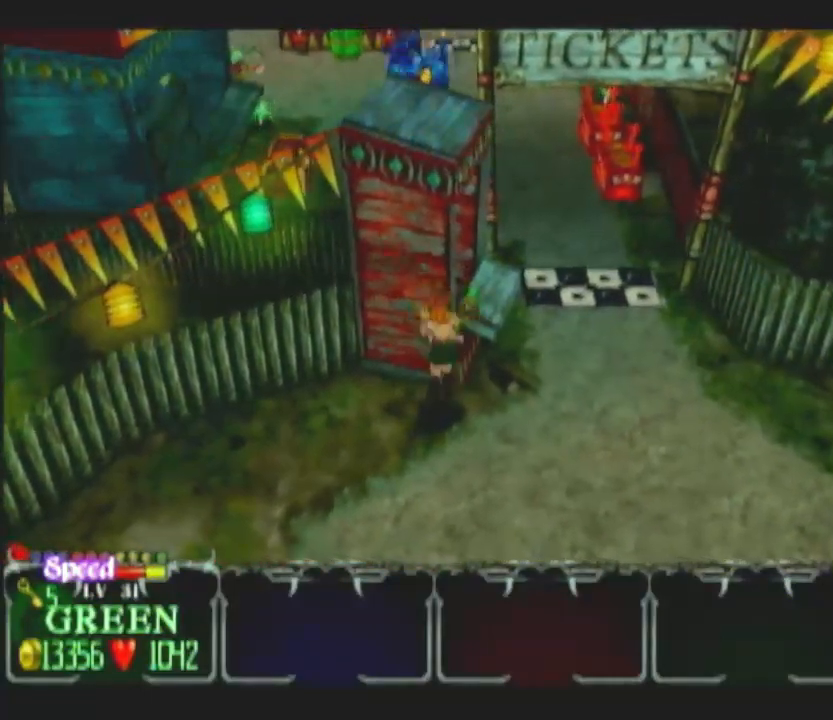
{"buttons": [], "left_stick": "up-left", "right_stick": "center"}
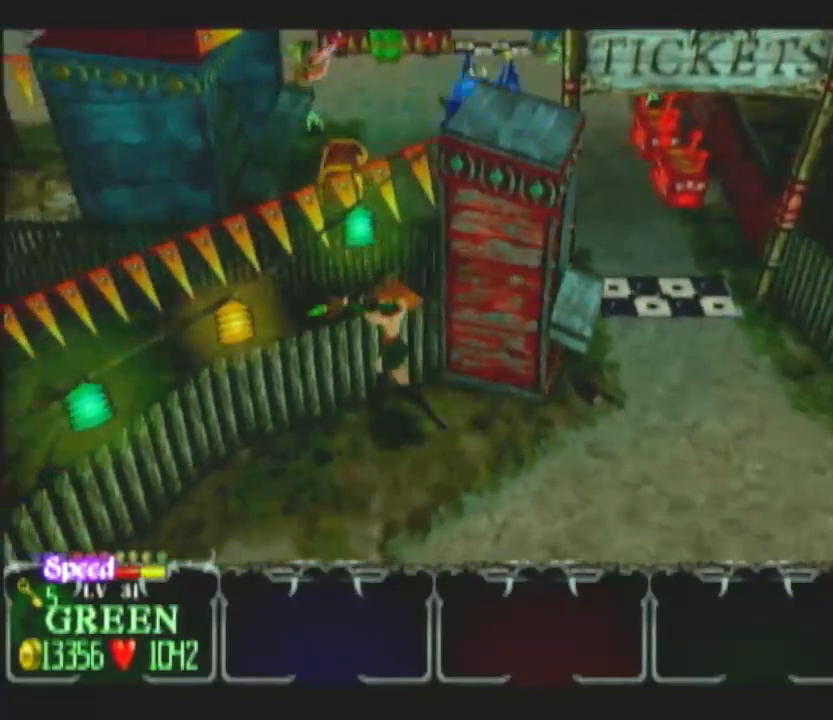
{"buttons": [], "left_stick": "up-left", "right_stick": "center", "events": []}